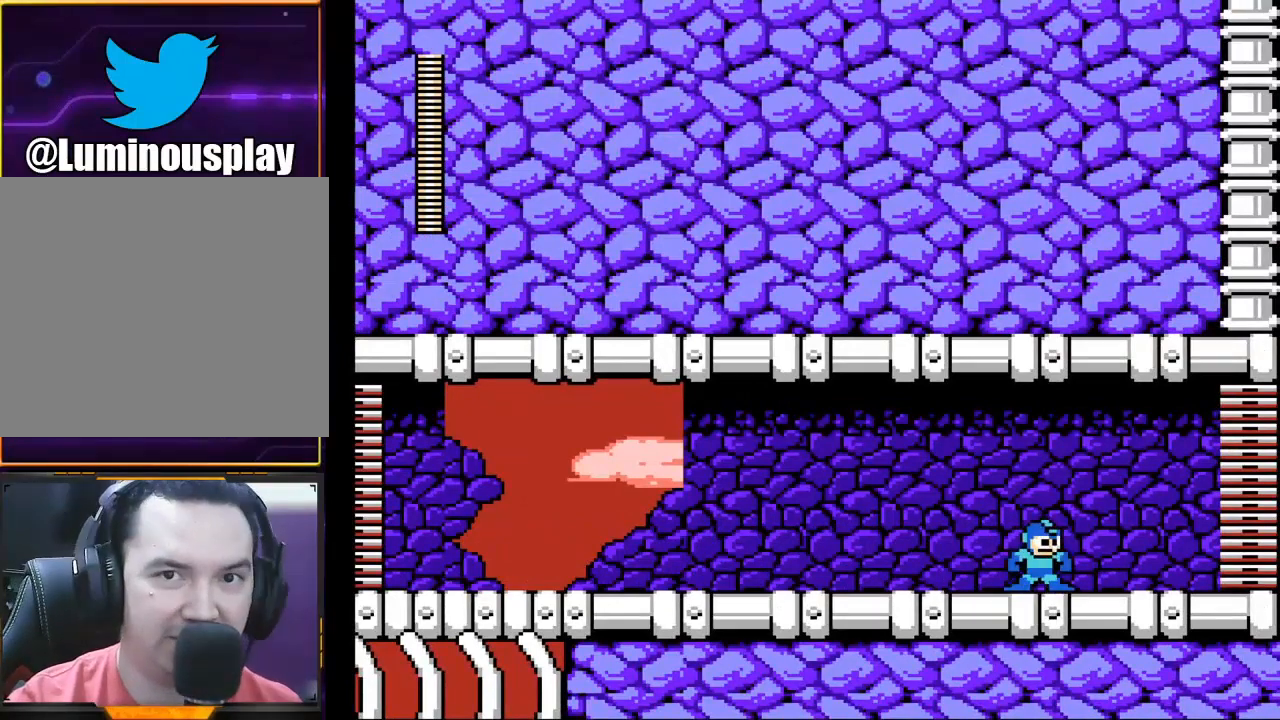
Gameplay with a controller (Xbox layout); each line is a JSON object with the inputs held at the frame after it. "events" lists button and stick changes between this image and that frame as [ms after this image, input, new state], when the widget could be followed in between. Not read: L1 L3 R1 R3 right_stick.
{"buttons": ["X"], "left_stick": "center", "events": []}
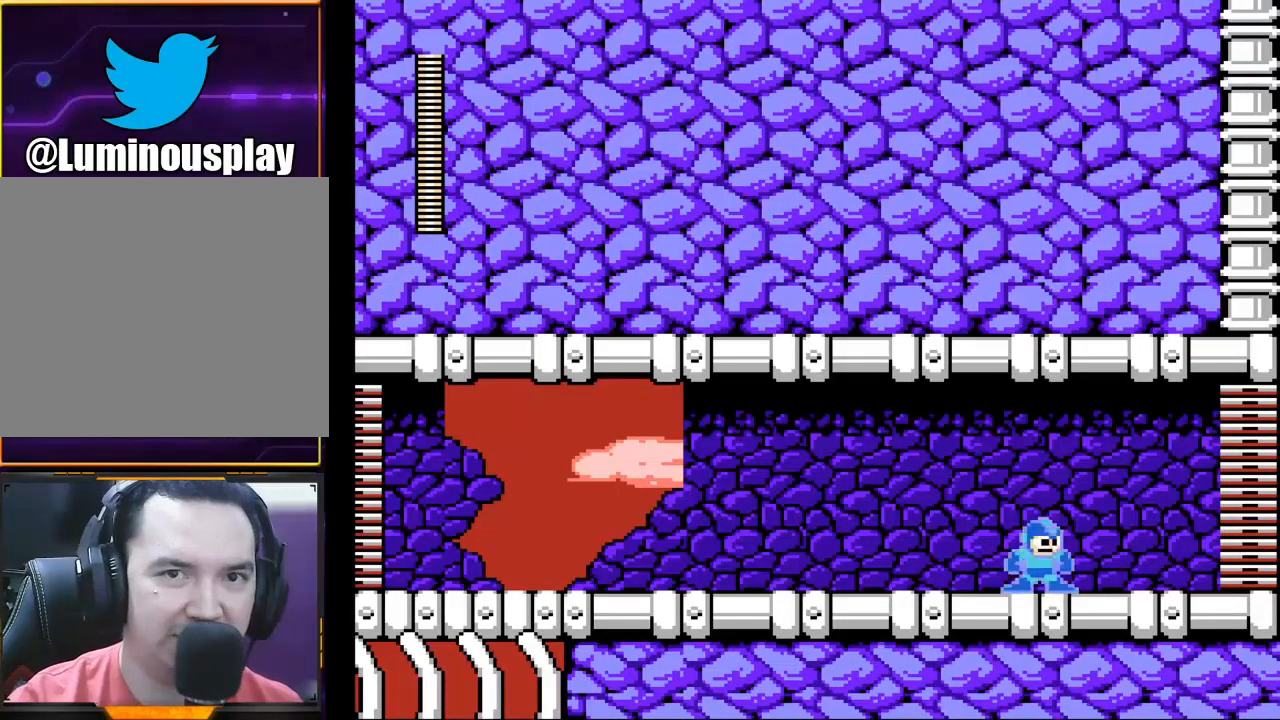
{"buttons": ["X"], "left_stick": "center", "events": []}
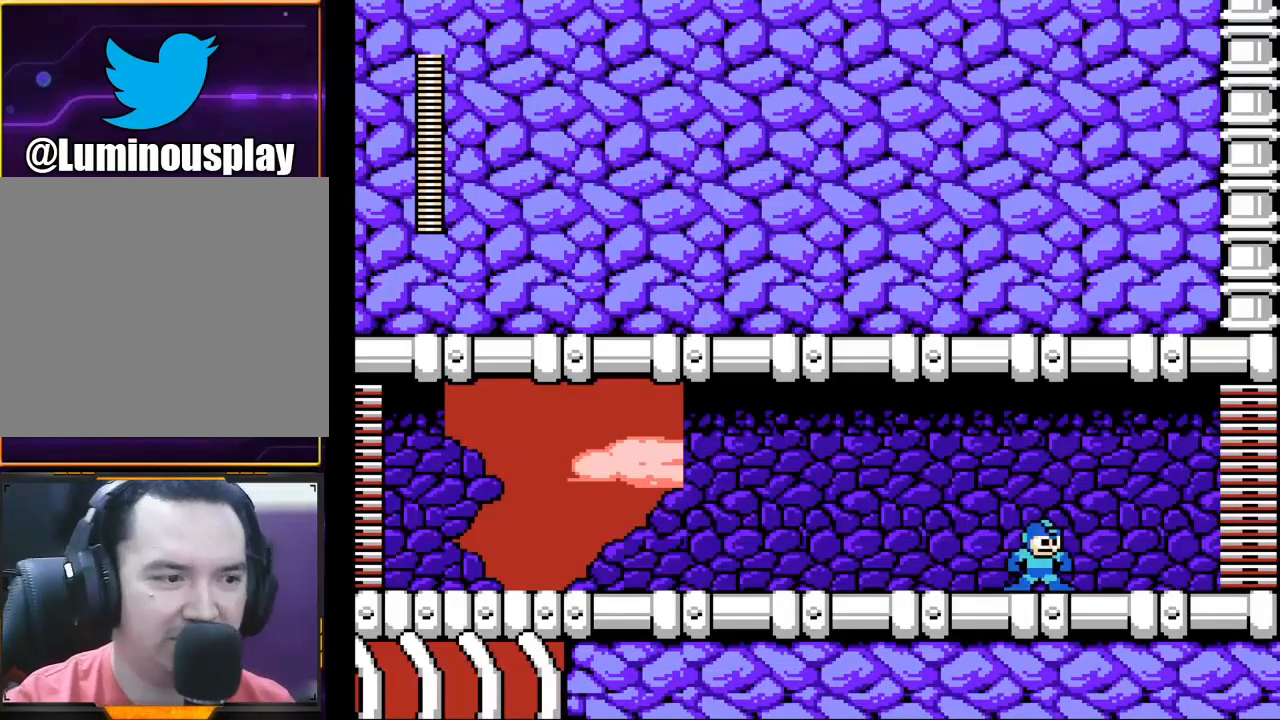
{"buttons": ["X"], "left_stick": "right", "events": [[500, "left_stick", "right"]]}
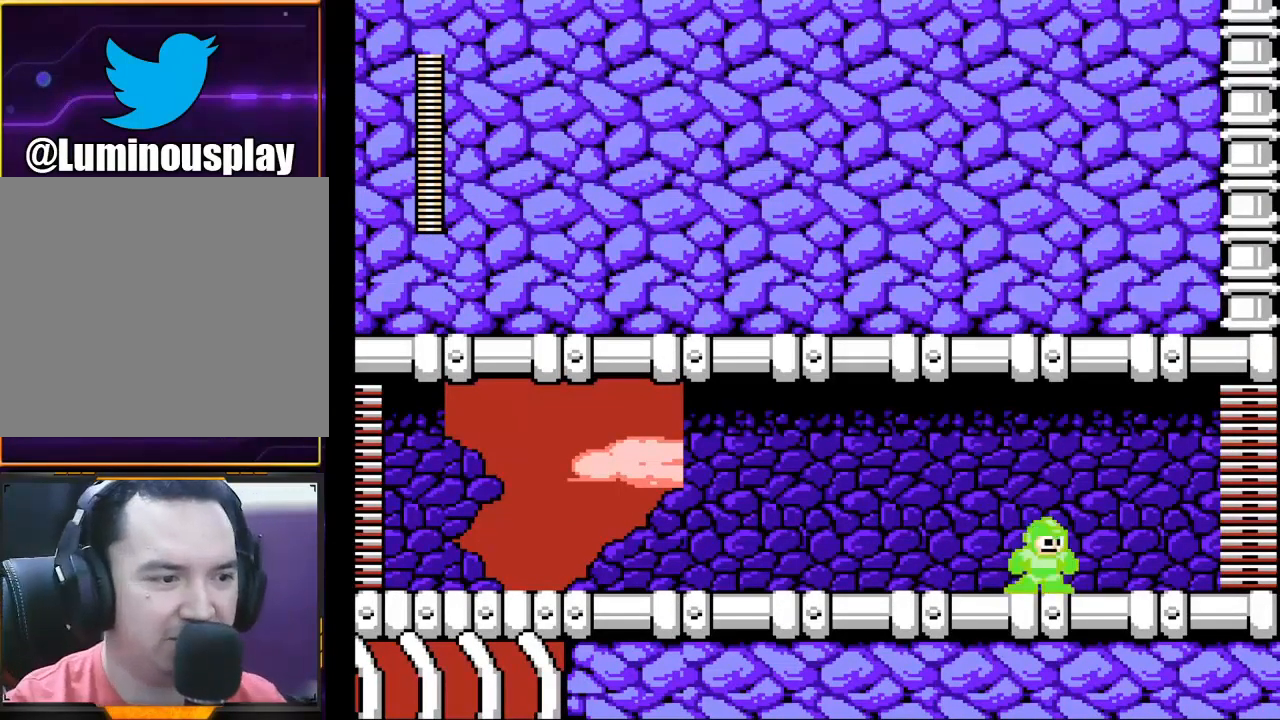
{"buttons": ["X"], "left_stick": "right", "events": []}
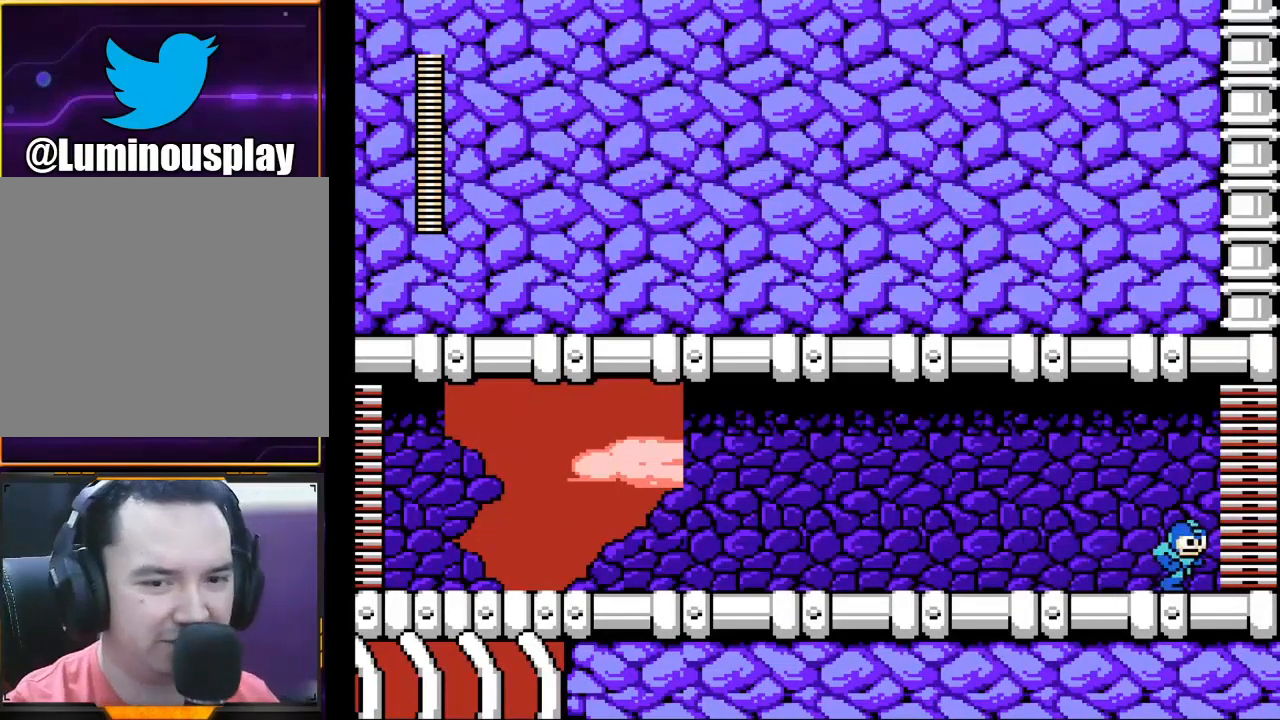
{"buttons": ["X"], "left_stick": "center", "events": [[333, "left_stick", "center"]]}
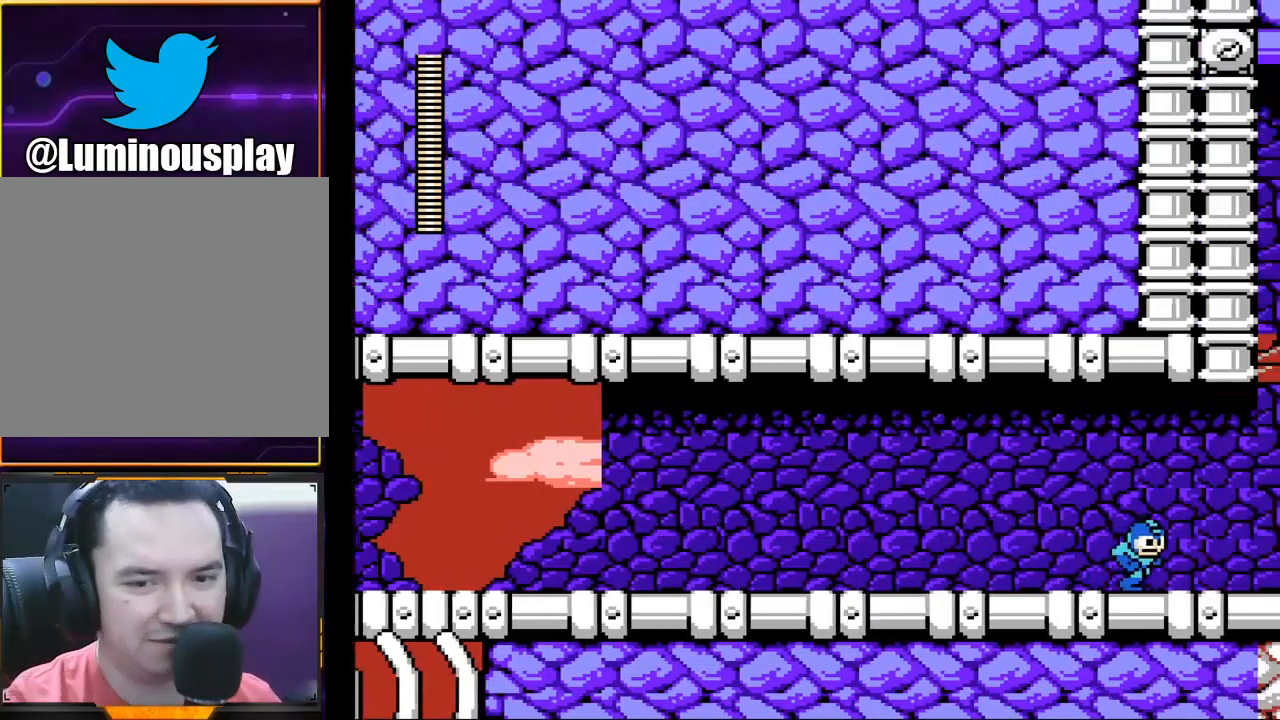
{"buttons": ["X"], "left_stick": "center", "events": []}
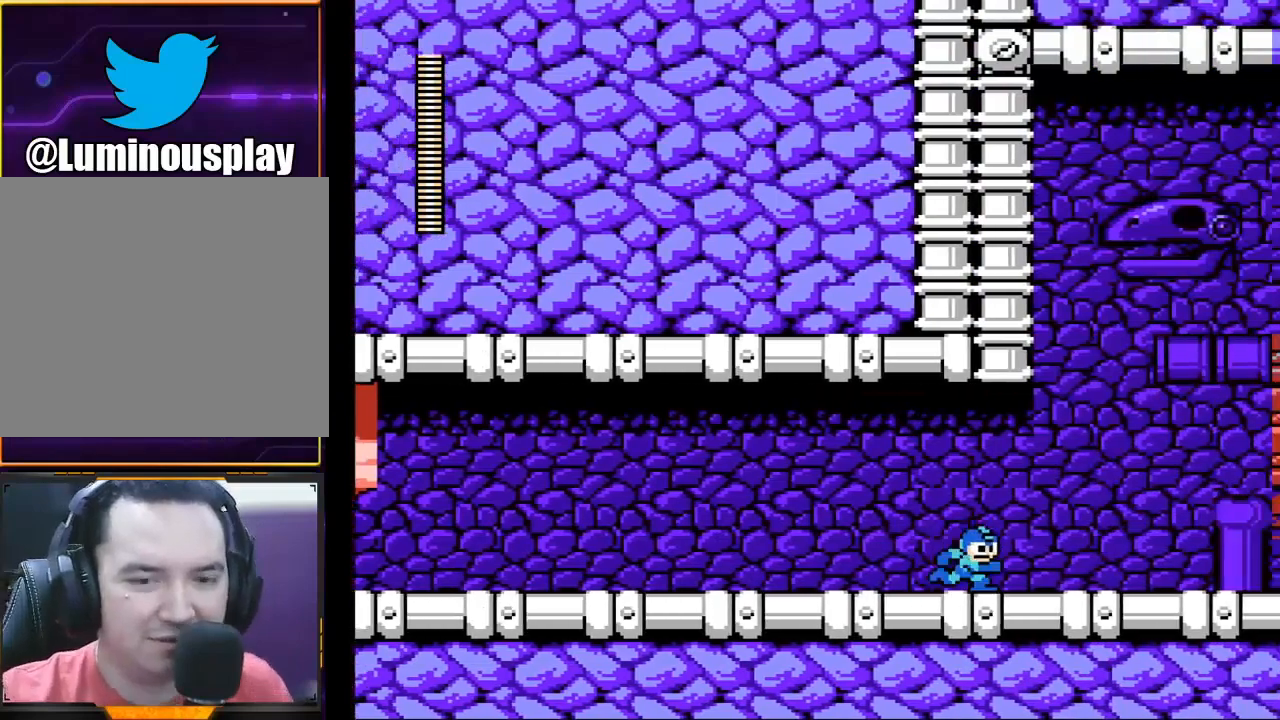
{"buttons": ["X"], "left_stick": "center", "events": []}
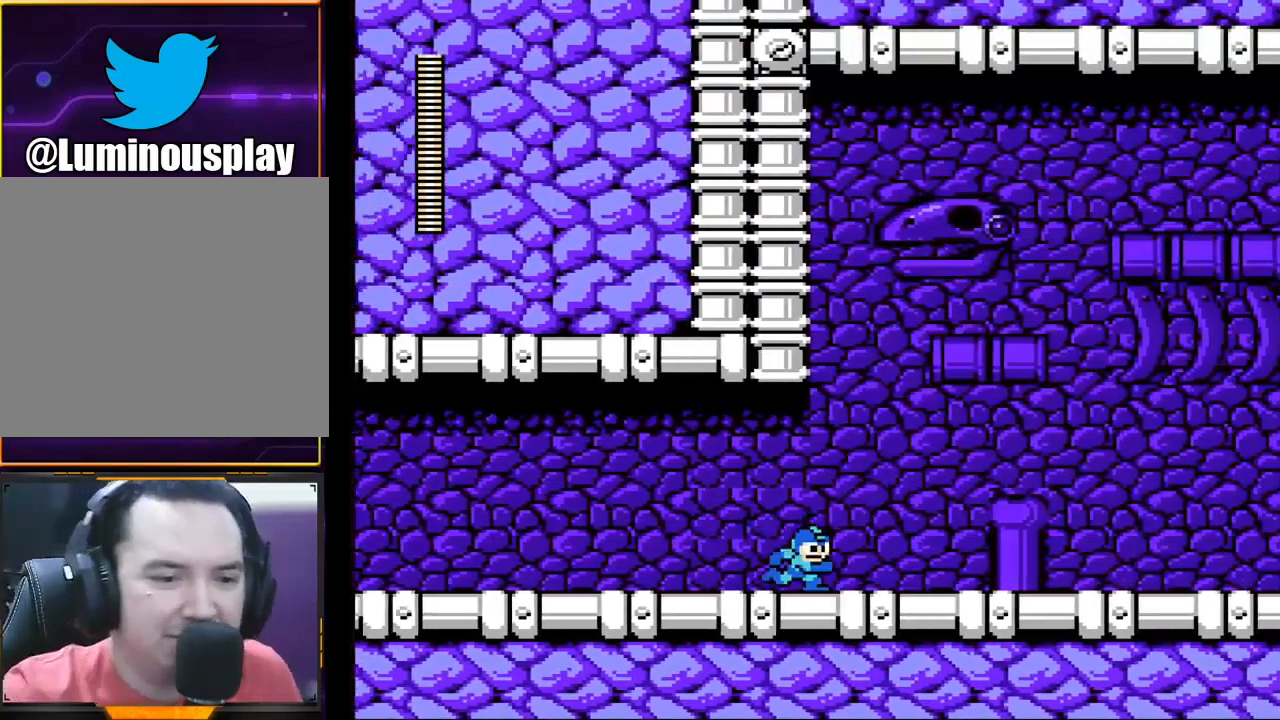
{"buttons": ["X"], "left_stick": "center", "events": []}
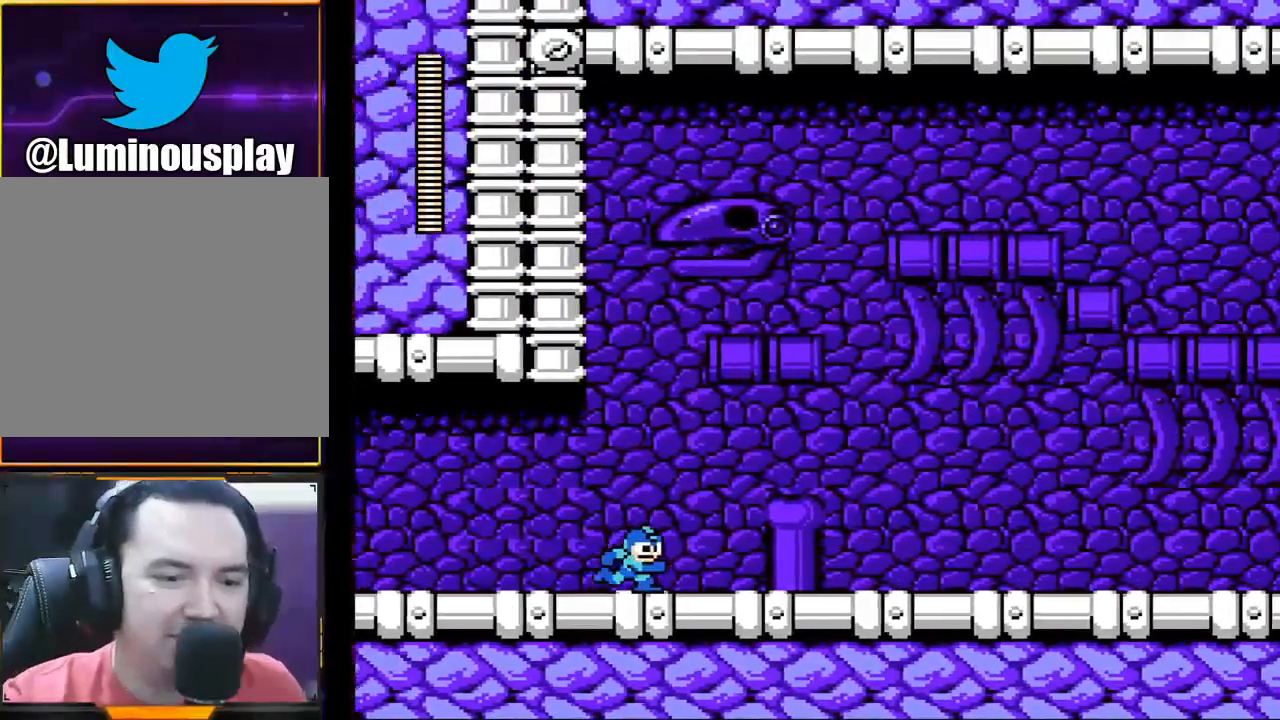
{"buttons": ["X"], "left_stick": "center", "events": []}
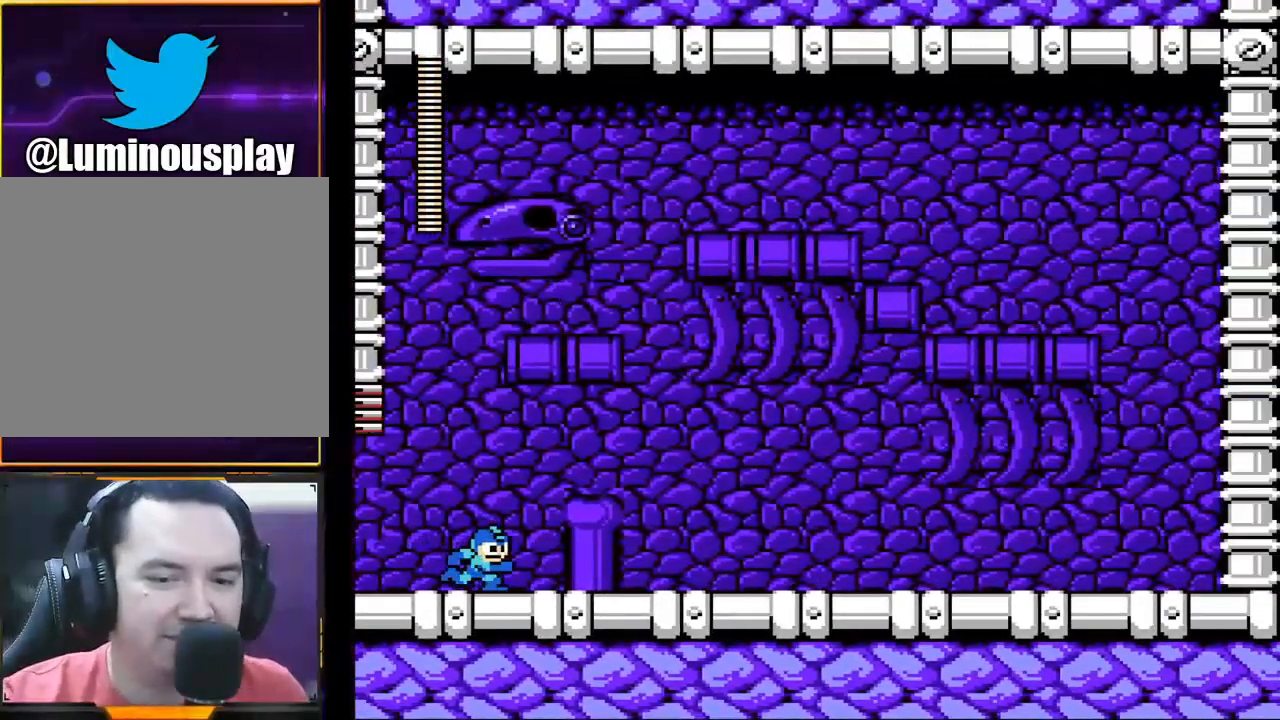
{"buttons": ["X"], "left_stick": "center", "events": []}
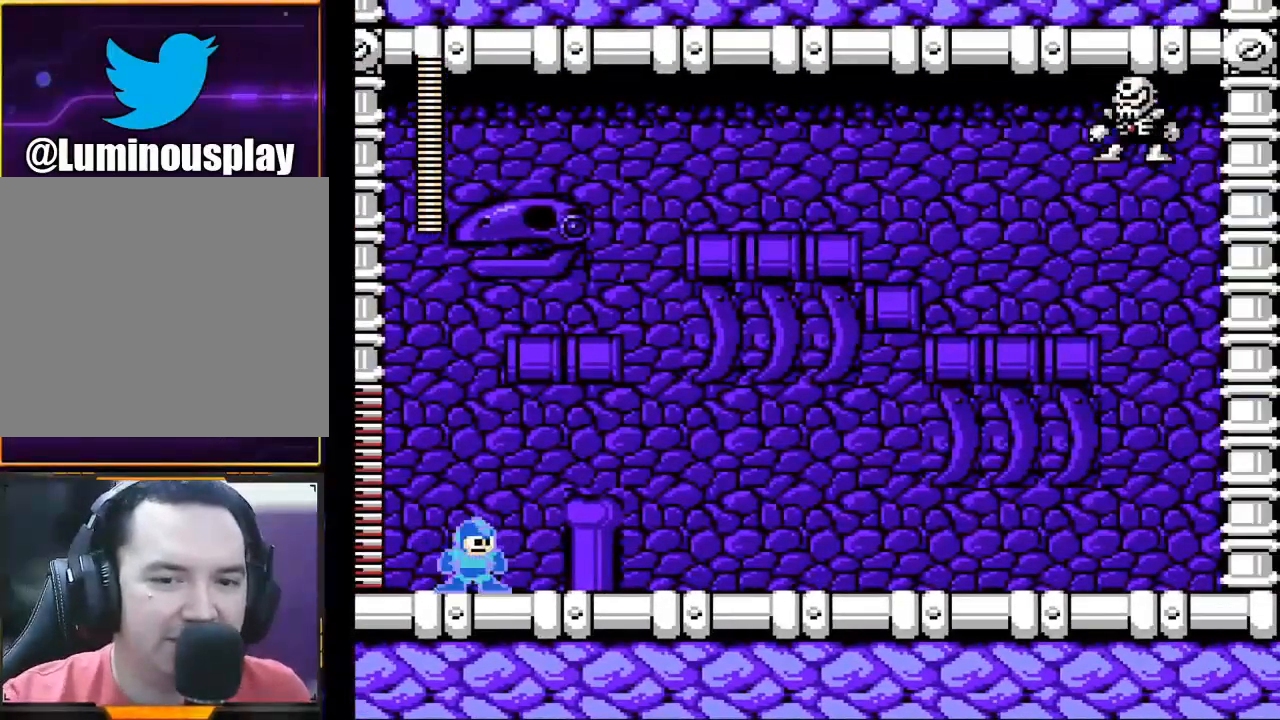
{"buttons": ["X"], "left_stick": "center", "events": []}
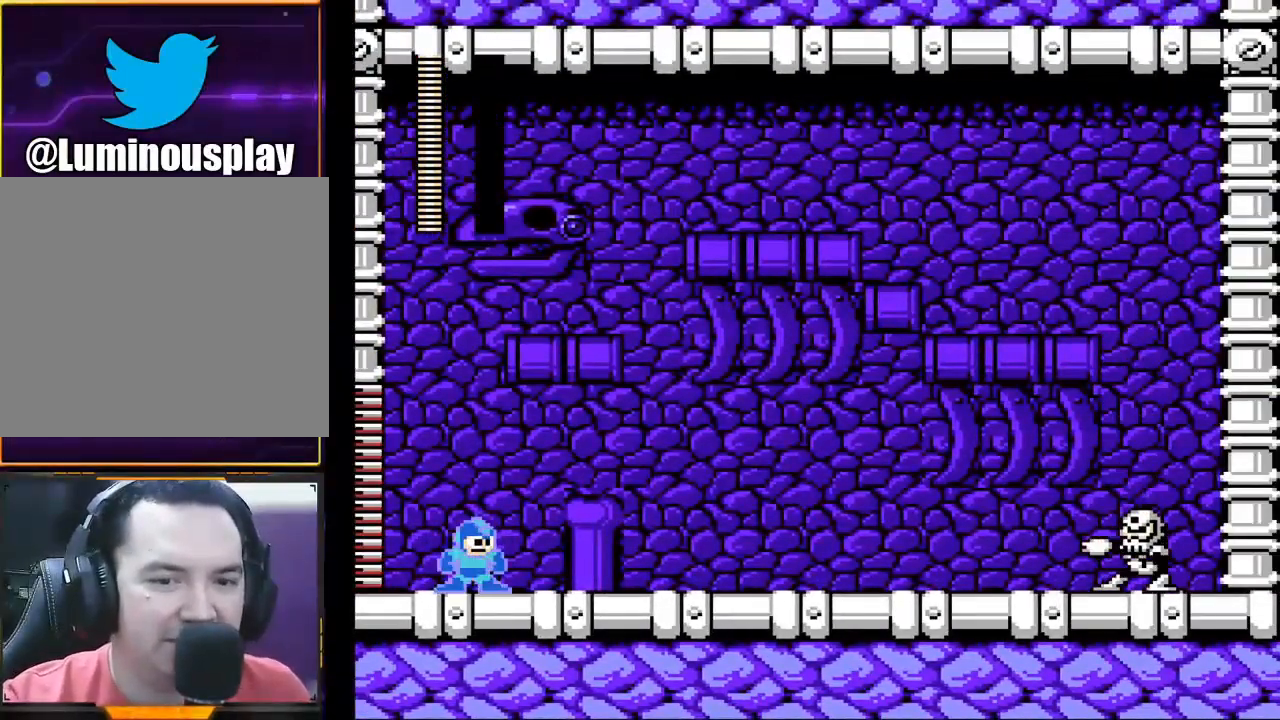
{"buttons": ["X"], "left_stick": "center", "events": []}
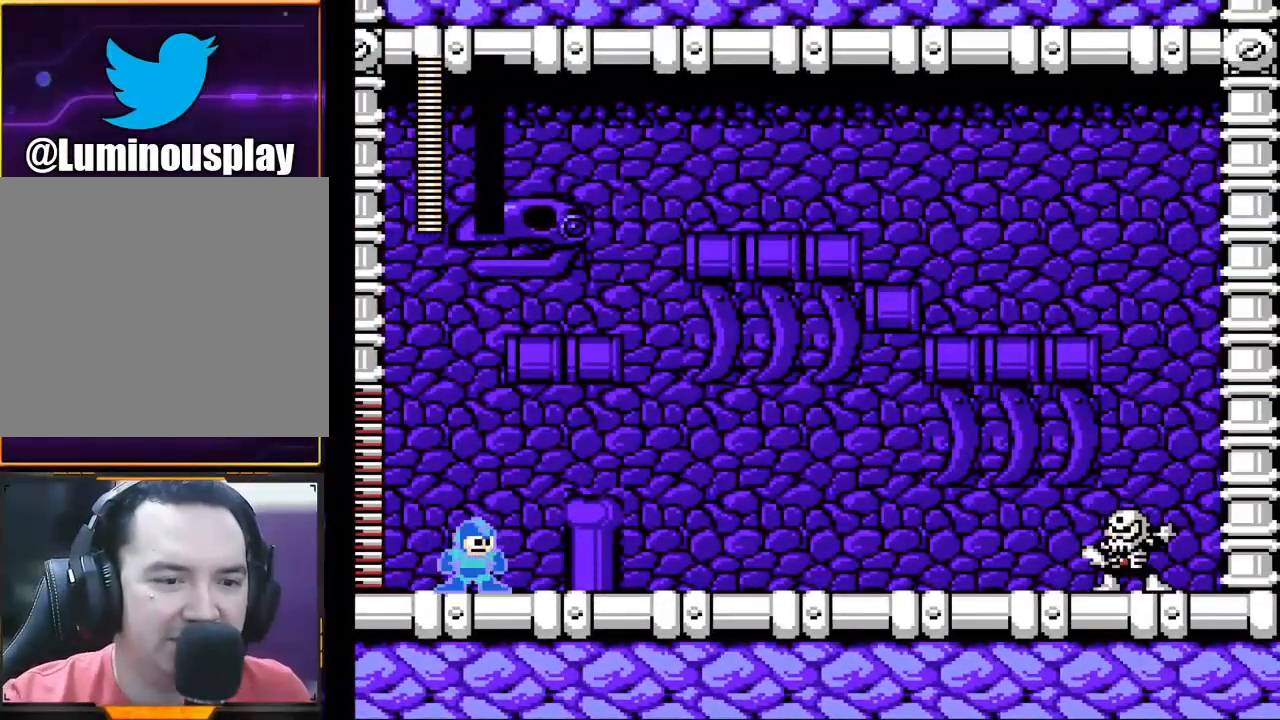
{"buttons": ["X"], "left_stick": "center", "events": []}
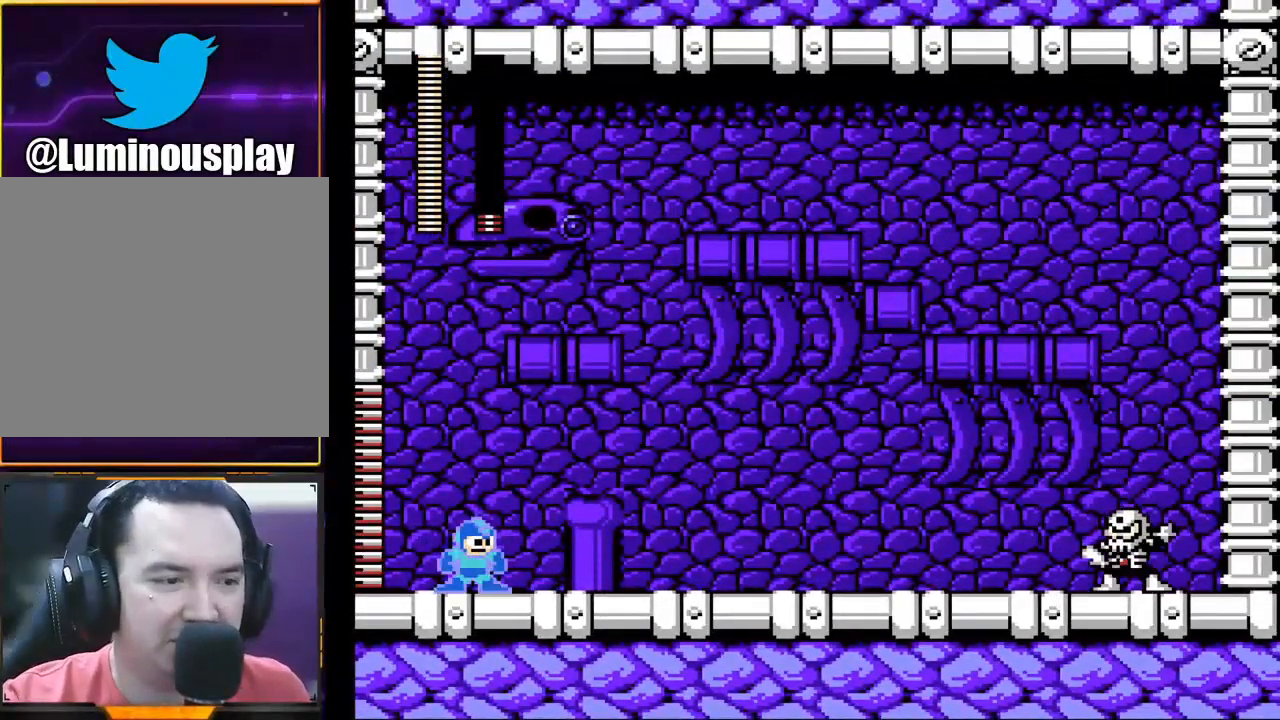
{"buttons": ["X"], "left_stick": "center", "events": []}
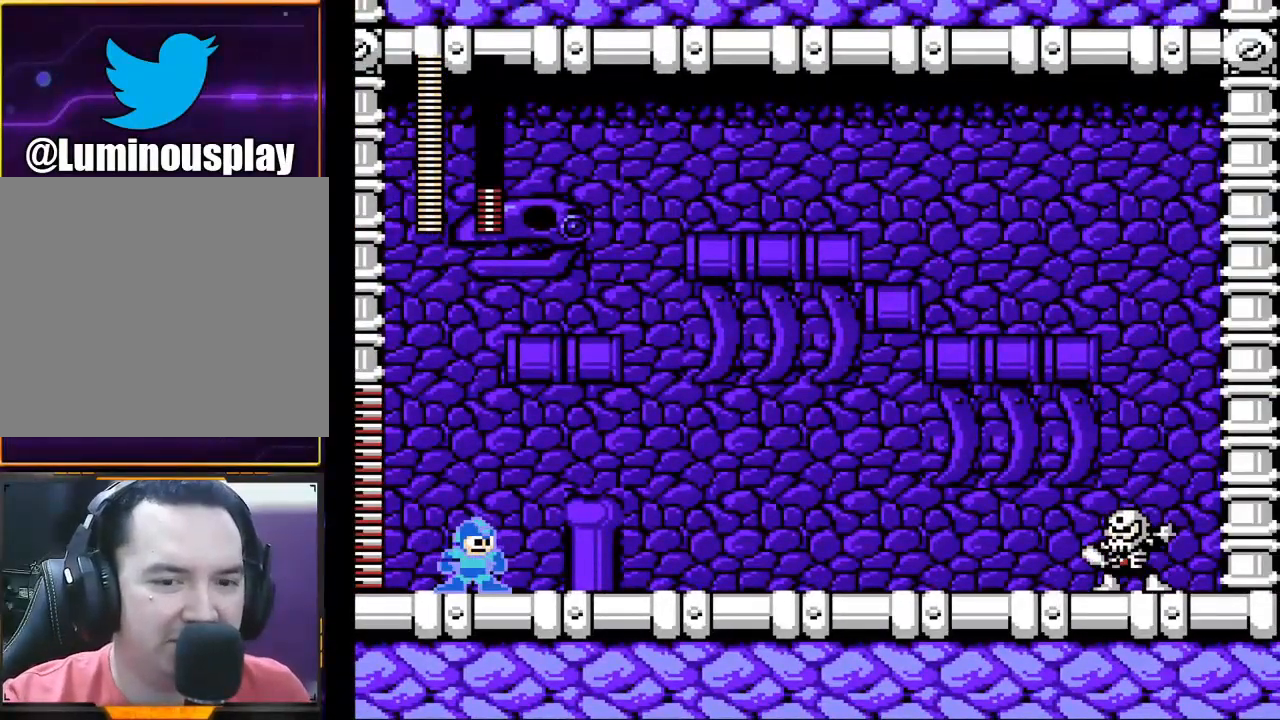
{"buttons": ["X"], "left_stick": "center", "events": []}
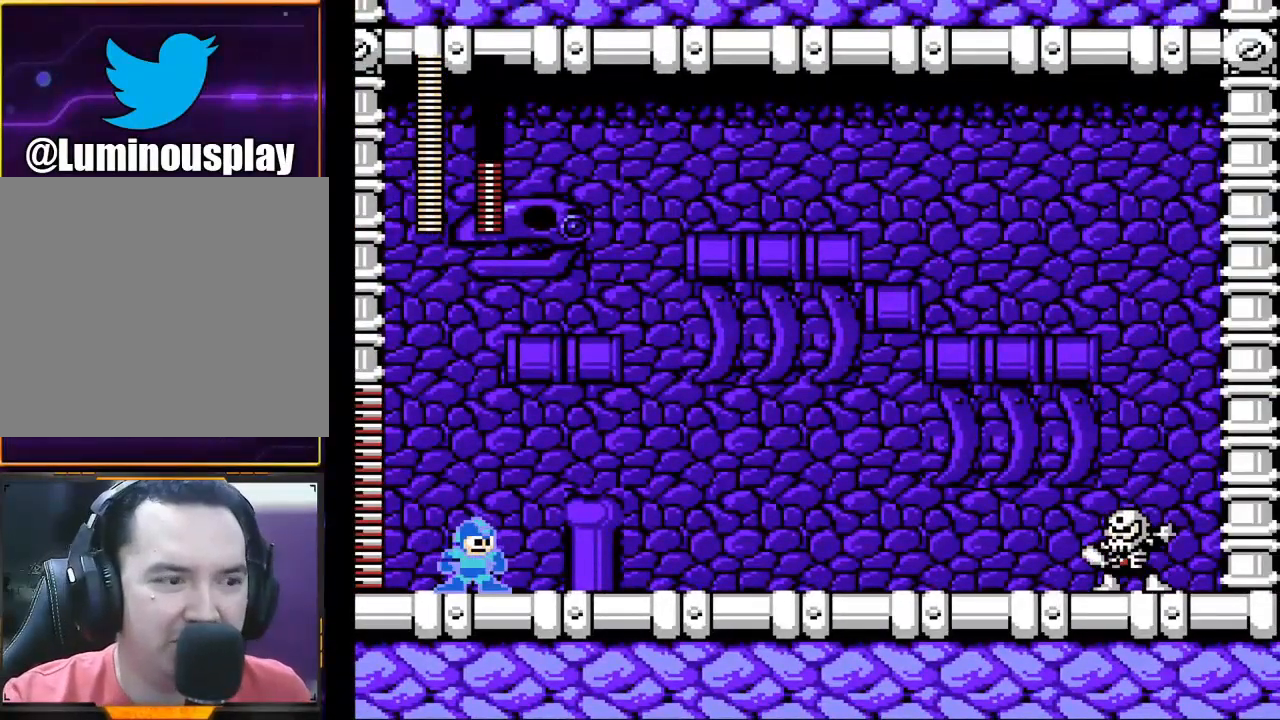
{"buttons": ["X"], "left_stick": "center", "events": []}
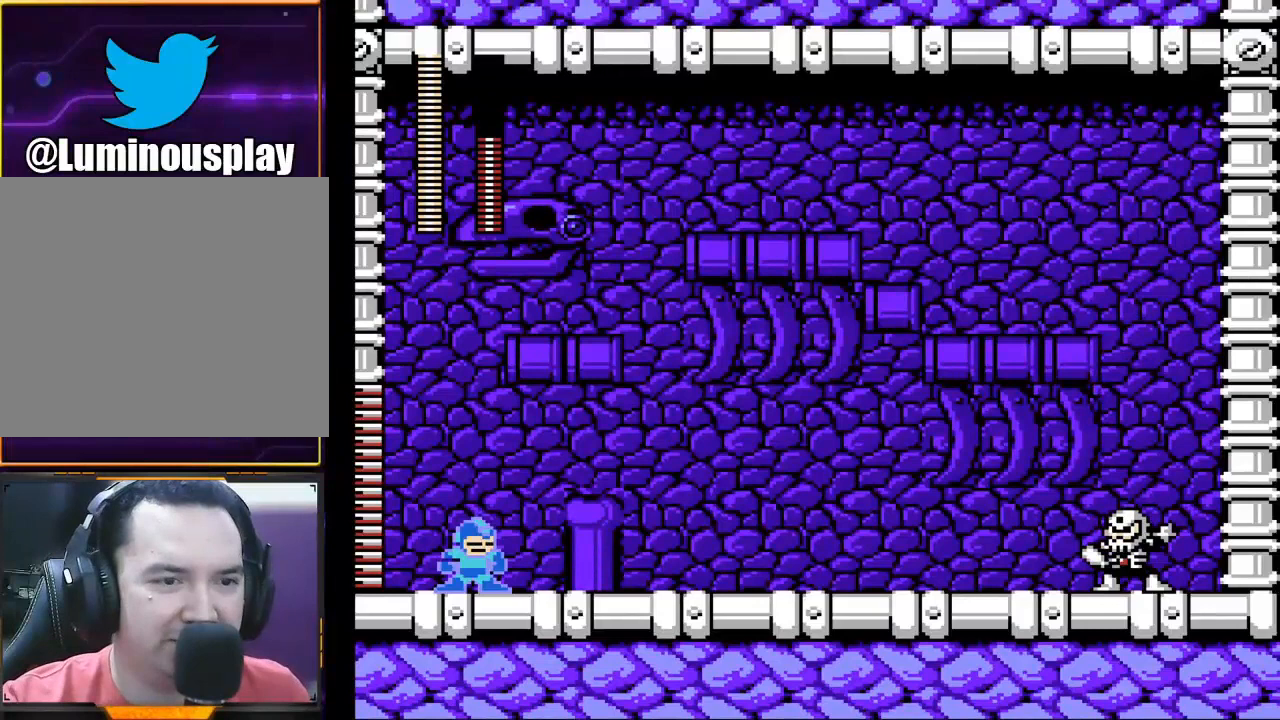
{"buttons": ["X"], "left_stick": "center", "events": []}
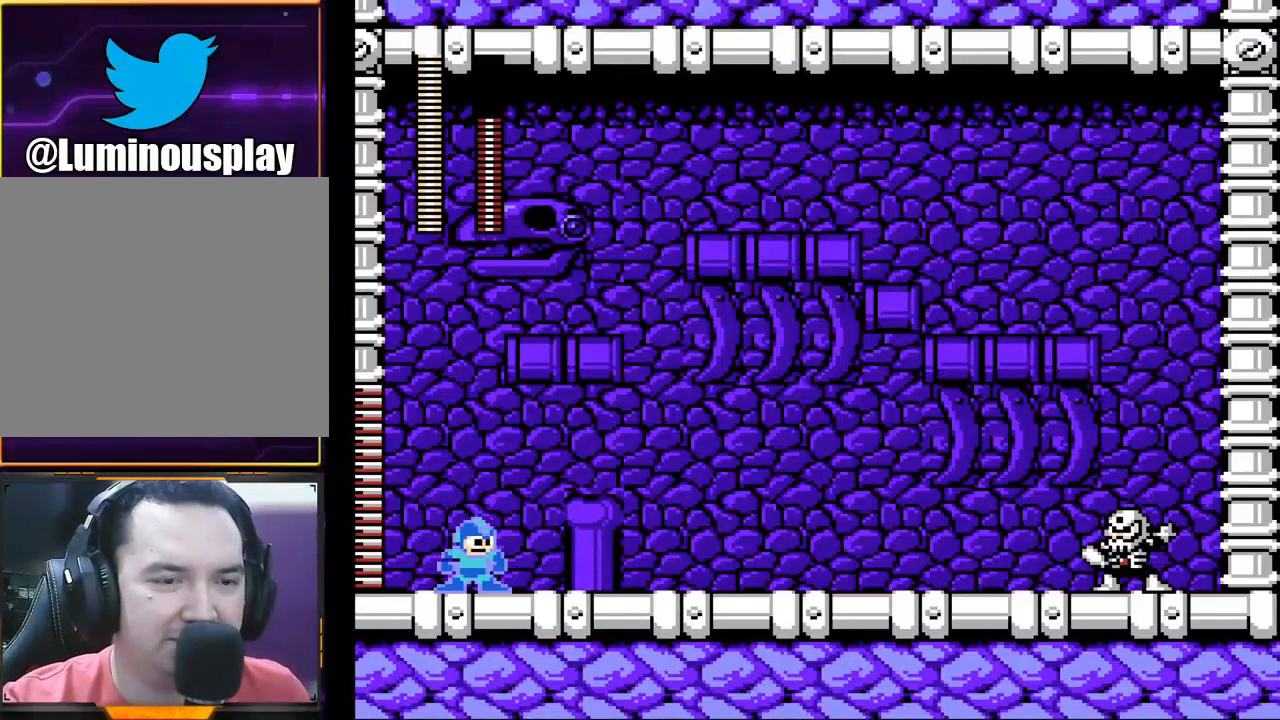
{"buttons": ["X"], "left_stick": "center", "events": []}
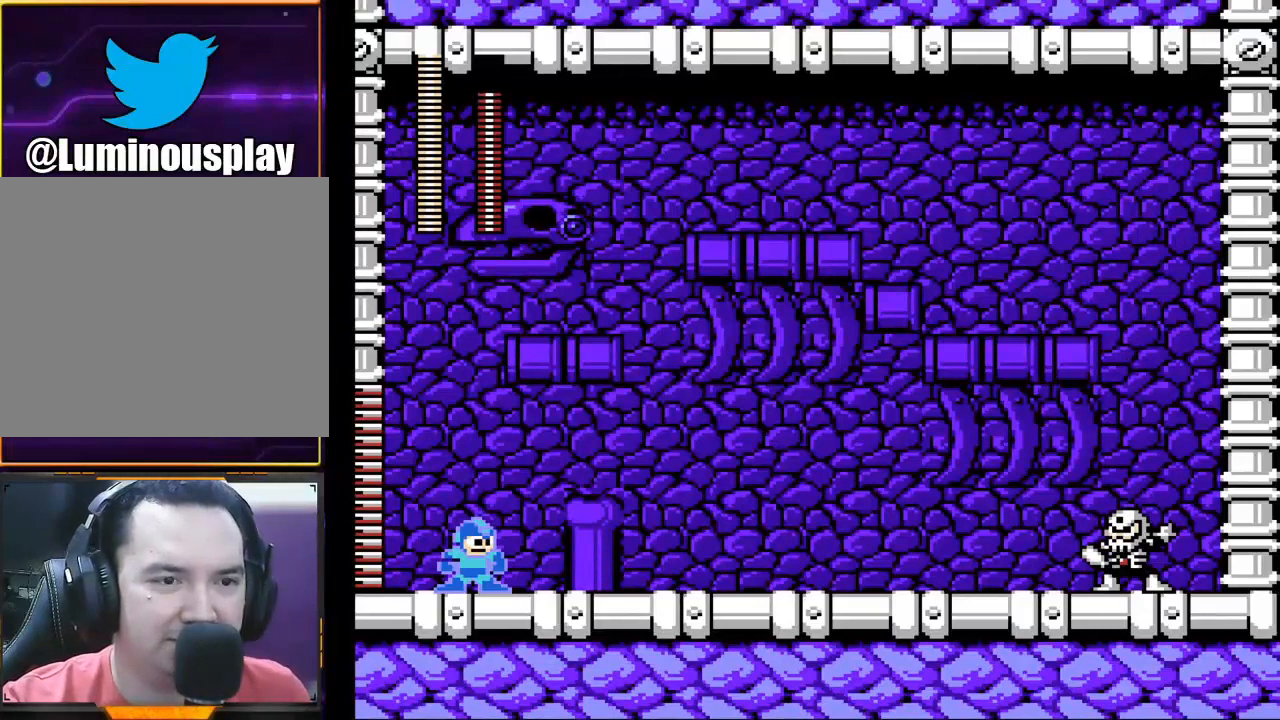
{"buttons": ["X"], "left_stick": "center", "events": []}
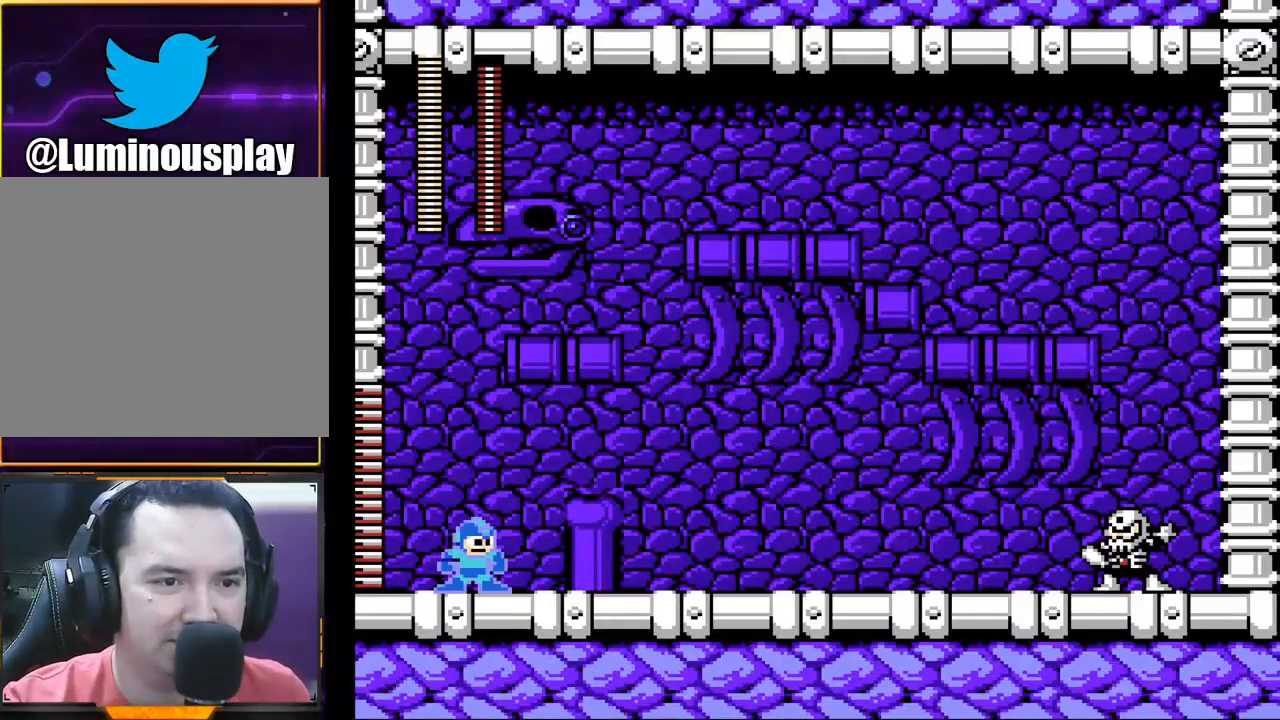
{"buttons": ["X"], "left_stick": "center", "events": []}
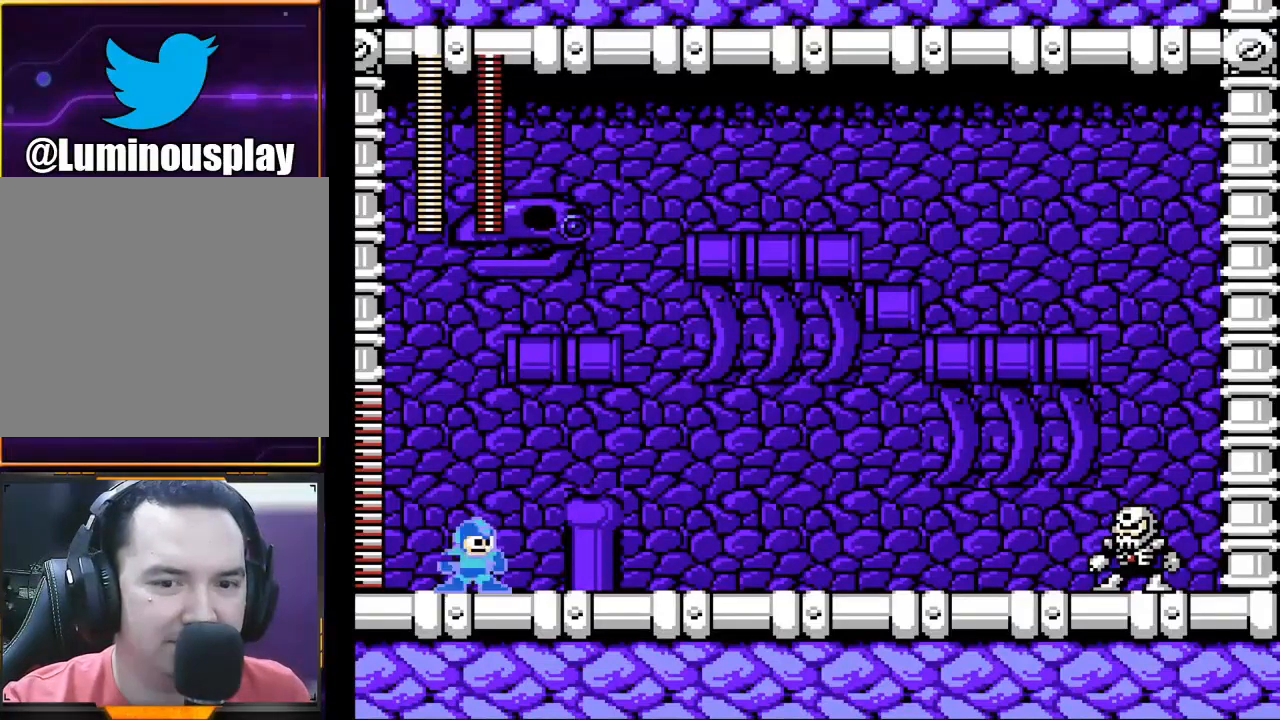
{"buttons": ["X"], "left_stick": "center", "events": []}
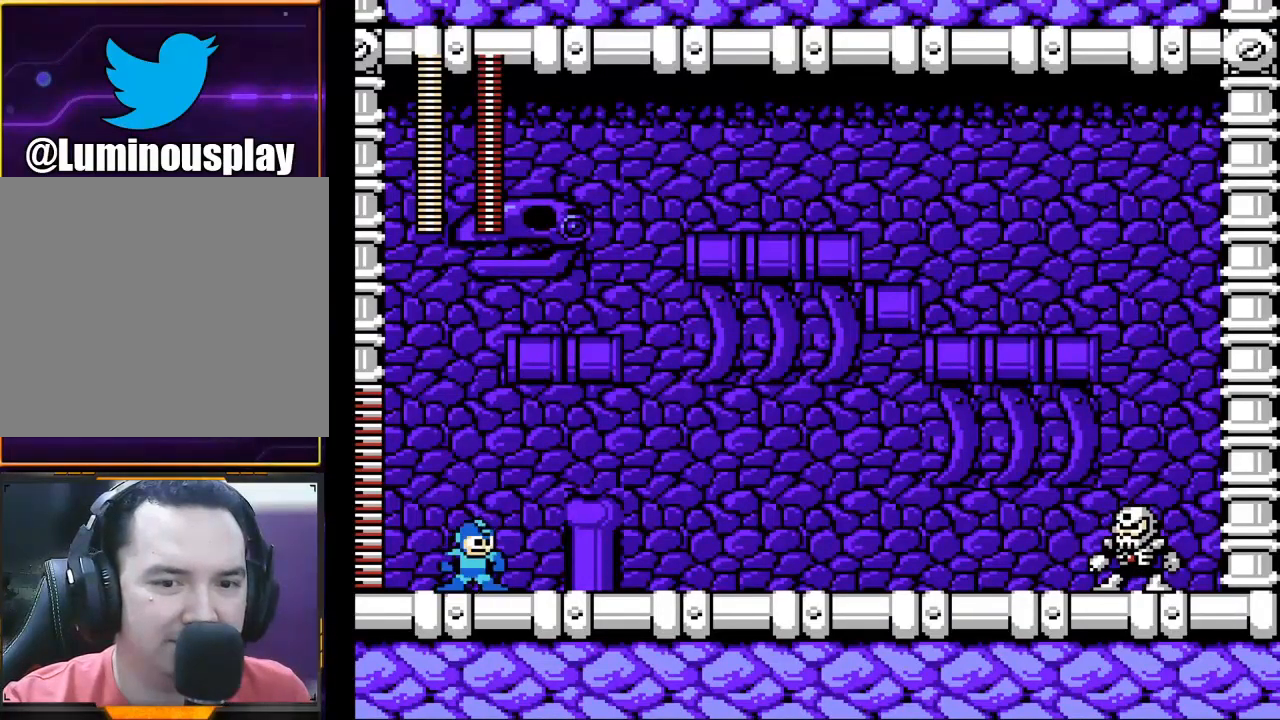
{"buttons": ["X"], "left_stick": "center", "events": []}
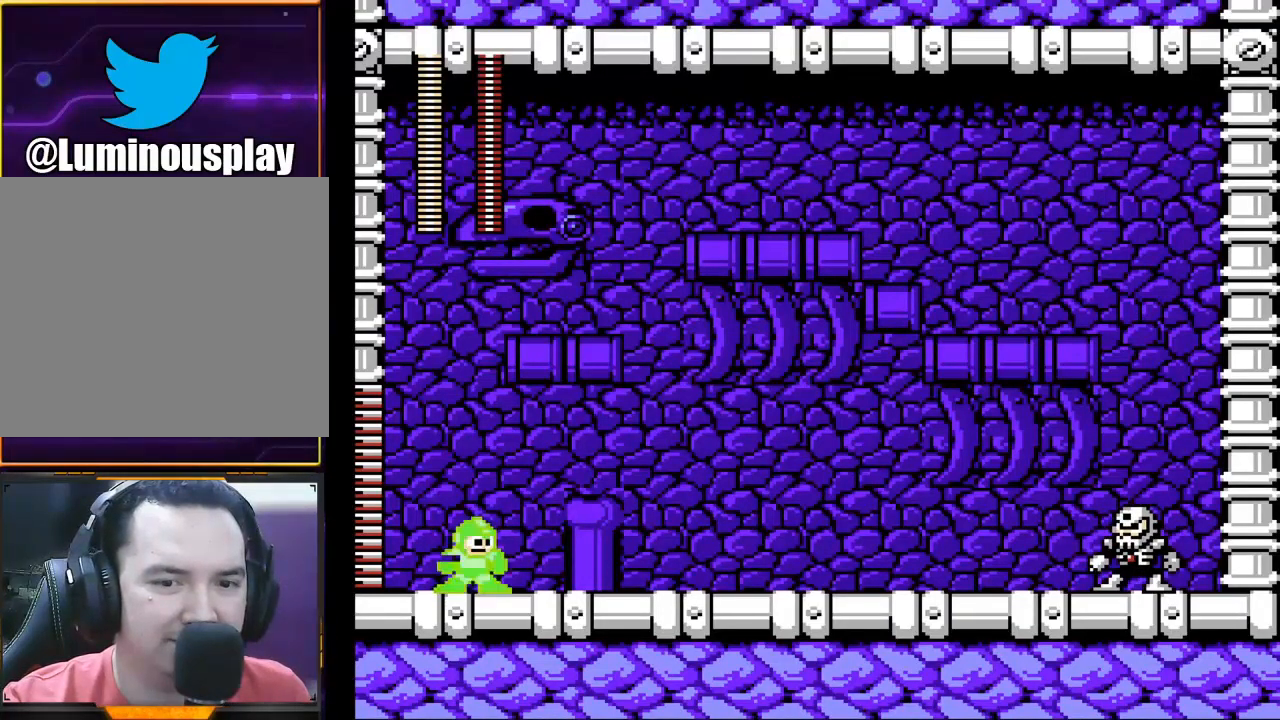
{"buttons": ["X"], "left_stick": "center", "events": []}
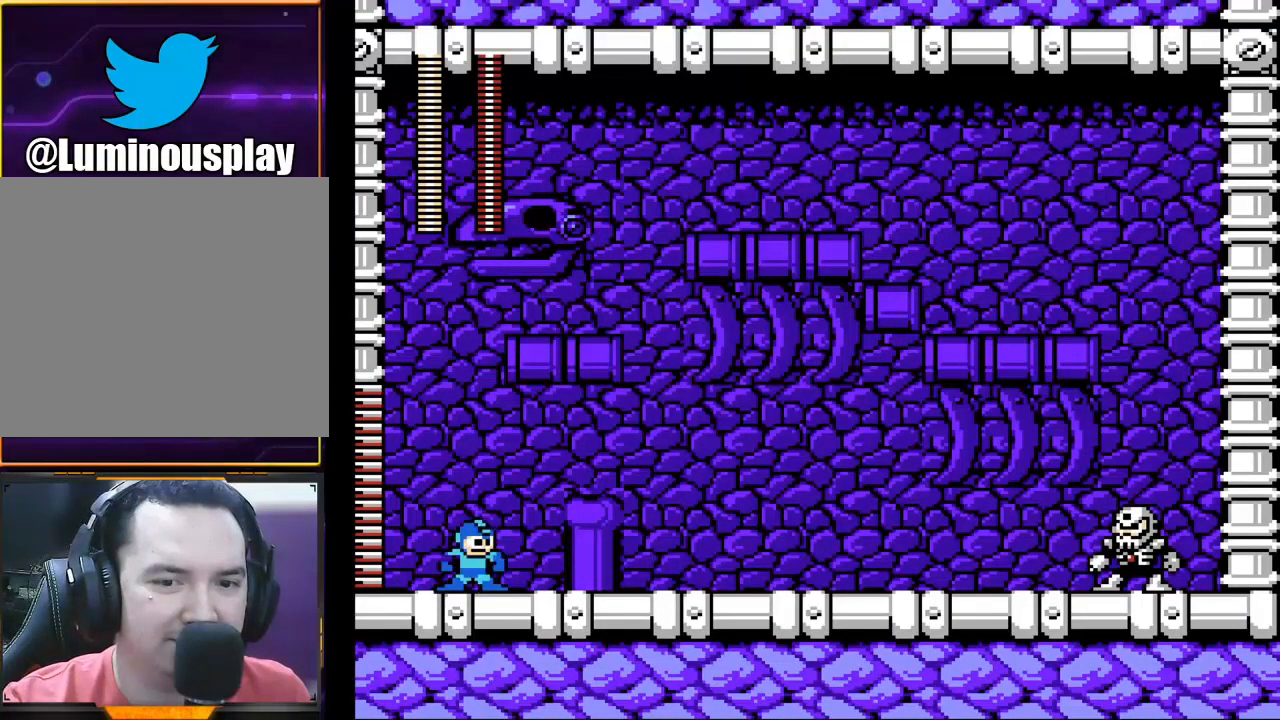
{"buttons": ["X"], "left_stick": "center", "events": []}
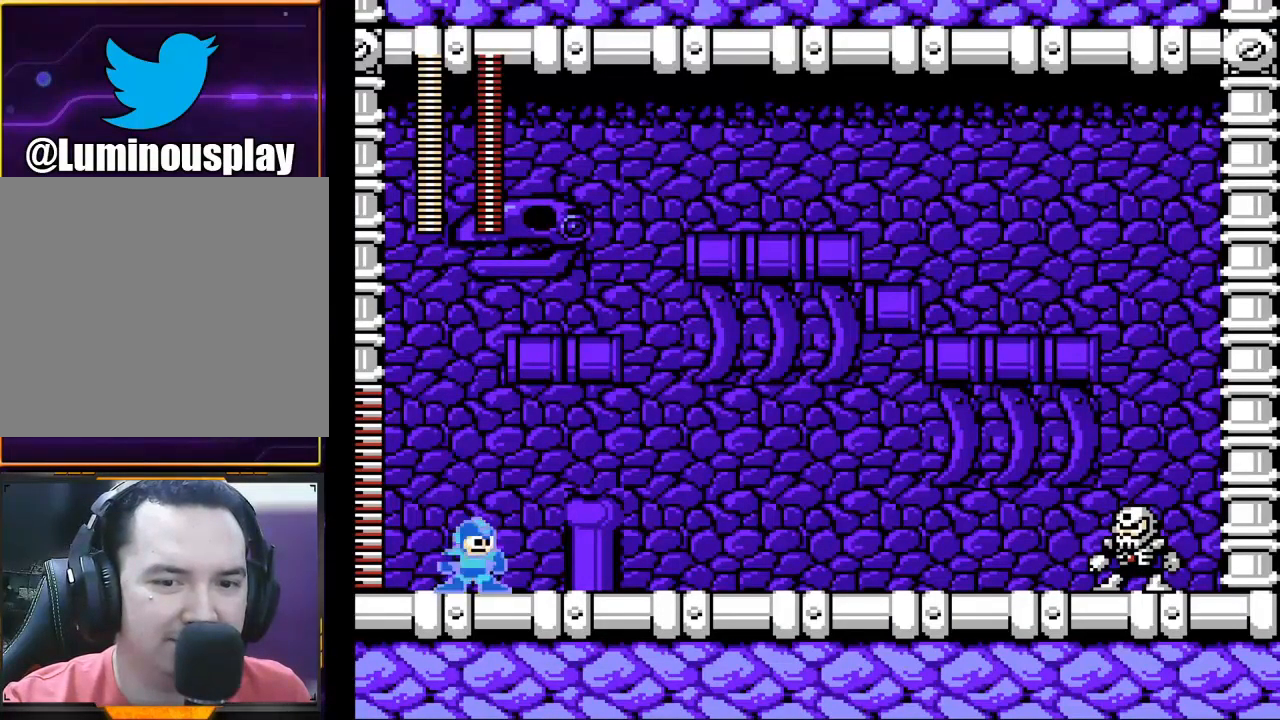
{"buttons": ["X"], "left_stick": "center", "events": []}
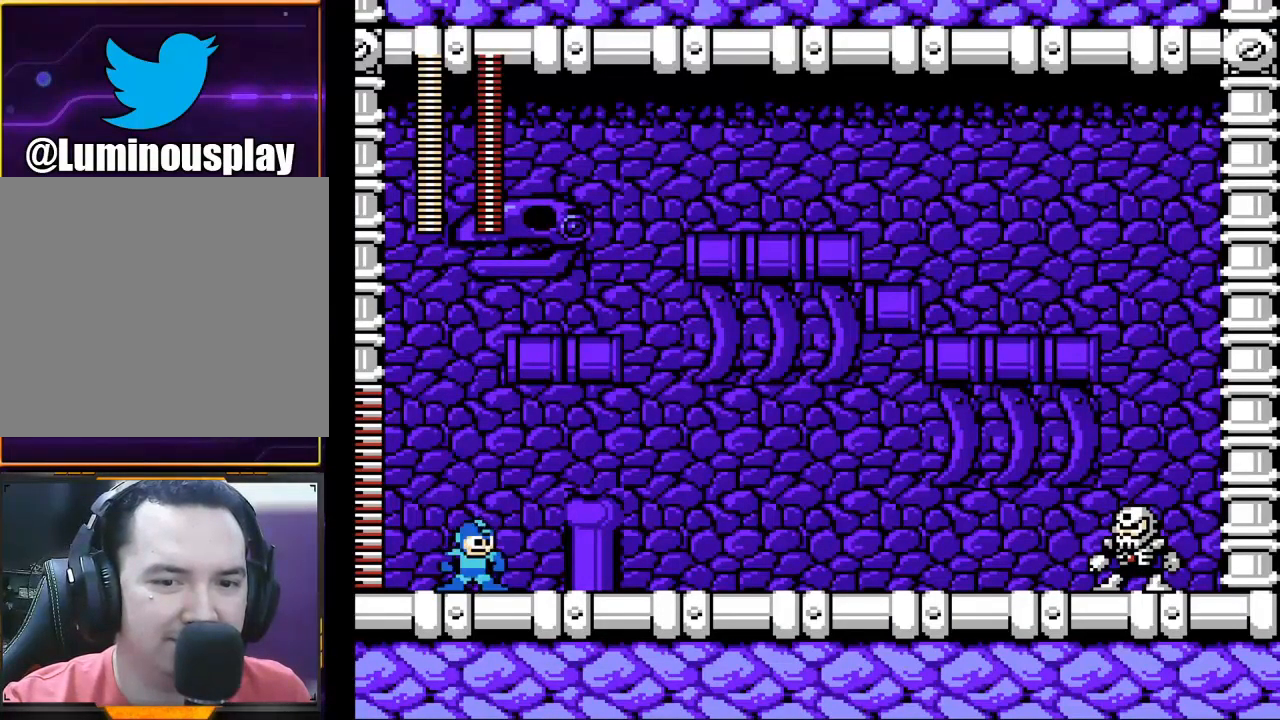
{"buttons": ["X"], "left_stick": "center", "events": []}
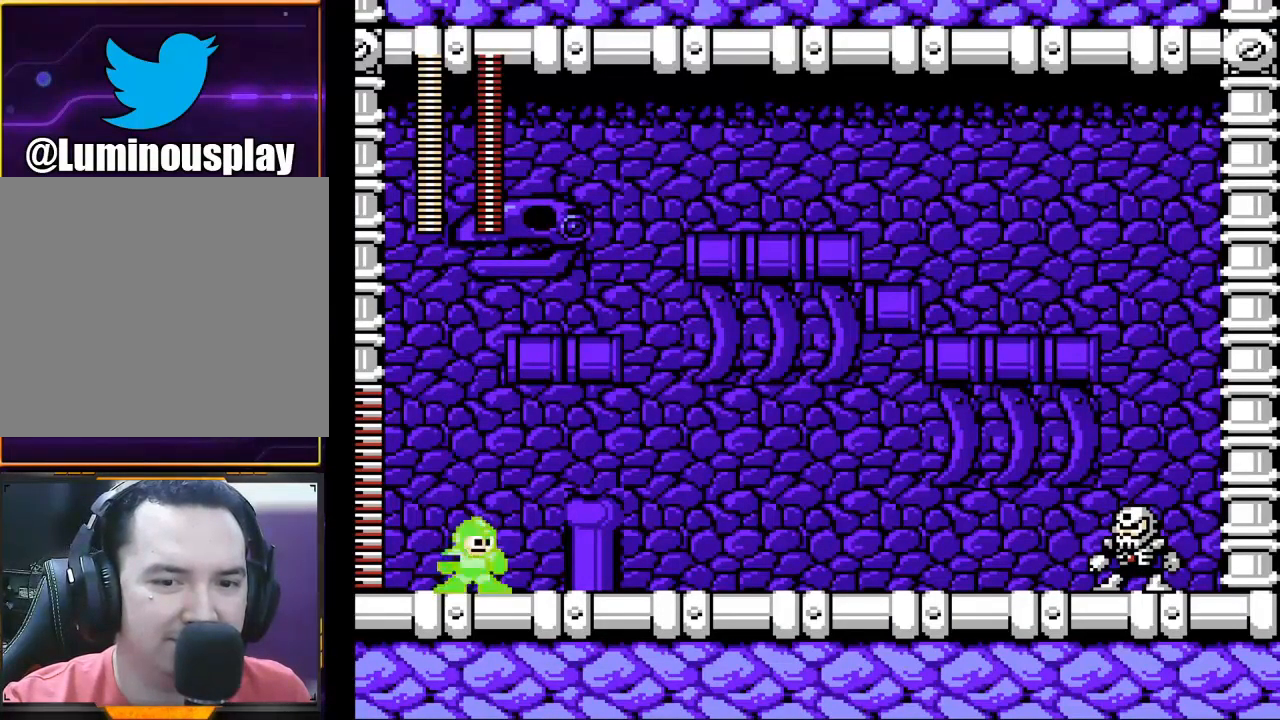
{"buttons": ["X"], "left_stick": "center", "events": []}
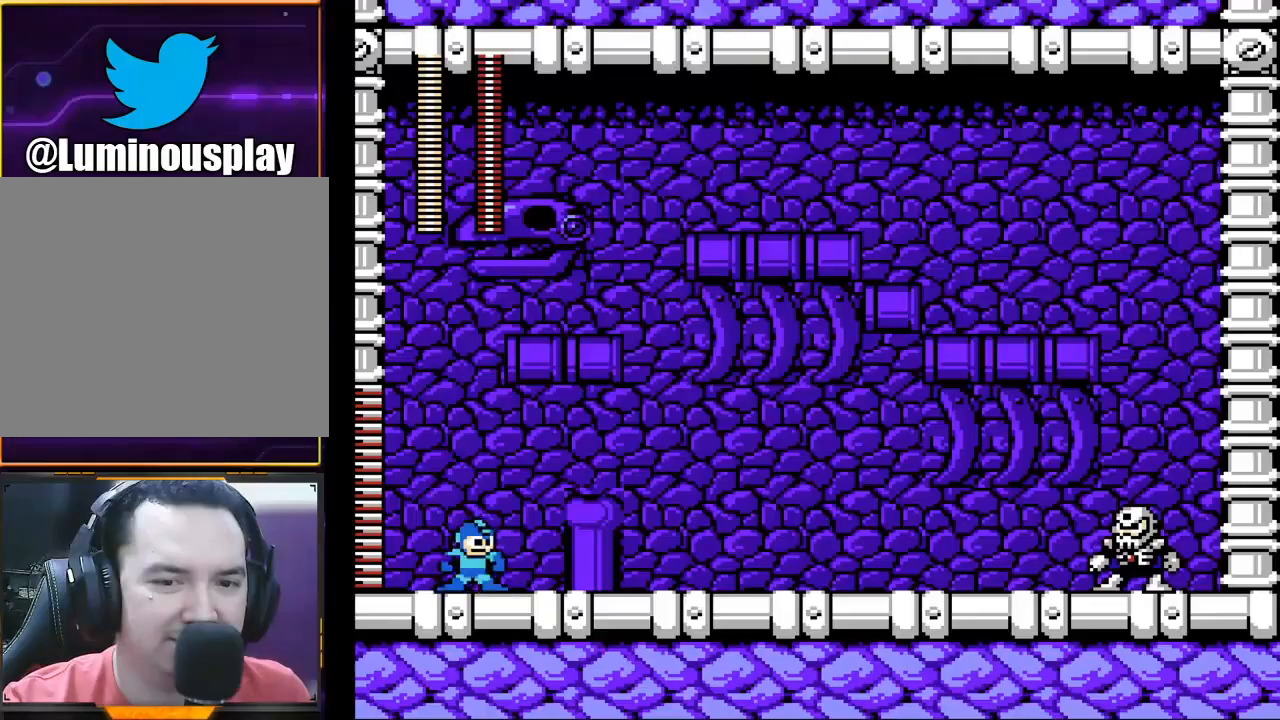
{"buttons": ["X"], "left_stick": "center", "events": []}